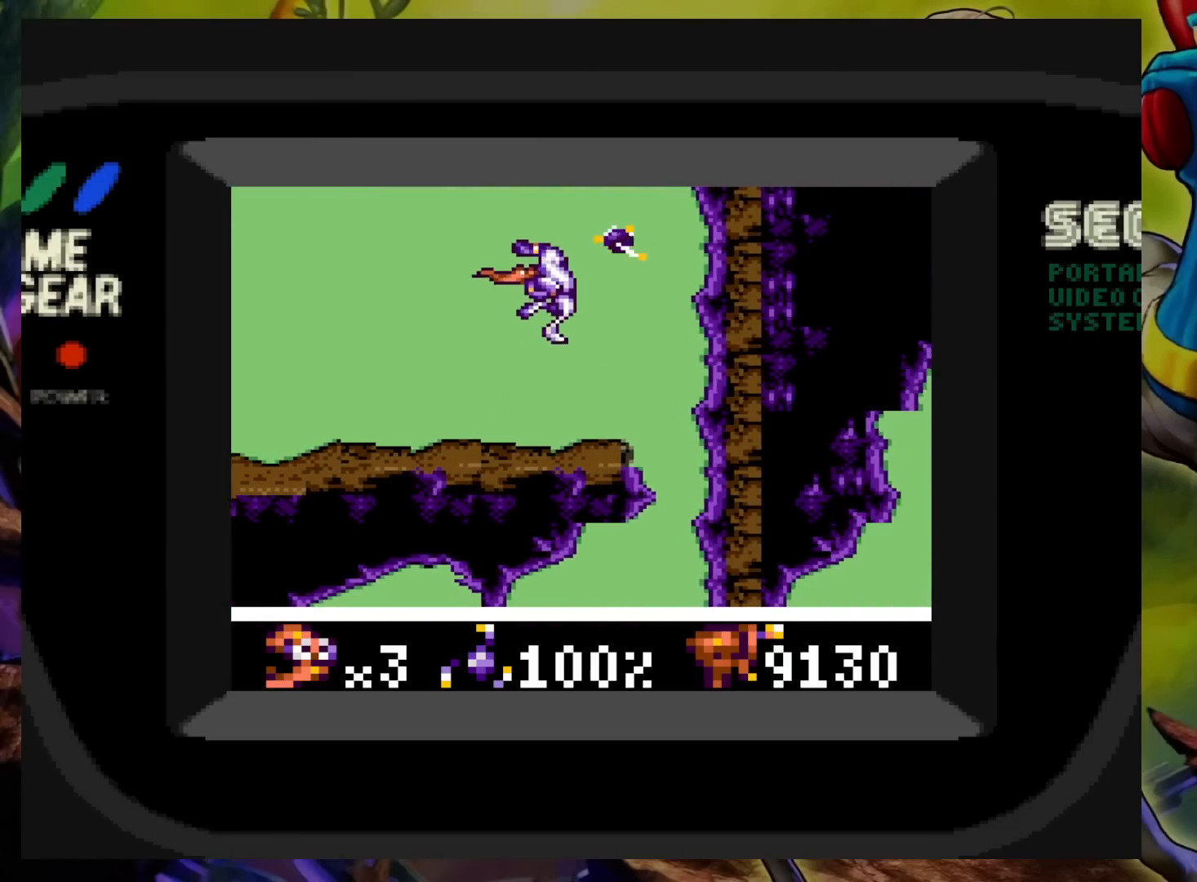
Gameplay with a controller (Xbox layout); each line is a JSON object with the inputs held at the frame after it. "events" lists button and stick changes between this image and that frame as [ms after this image, input, new state], when the widget could be followed in between. Not read: L3 R3 left_stick right_stick.
{"buttons": ["DPAD_RIGHT"], "events": [[200, "A", "up"], [267, "DPAD_RIGHT", "up"], [383, "DPAD_RIGHT", "down"]]}
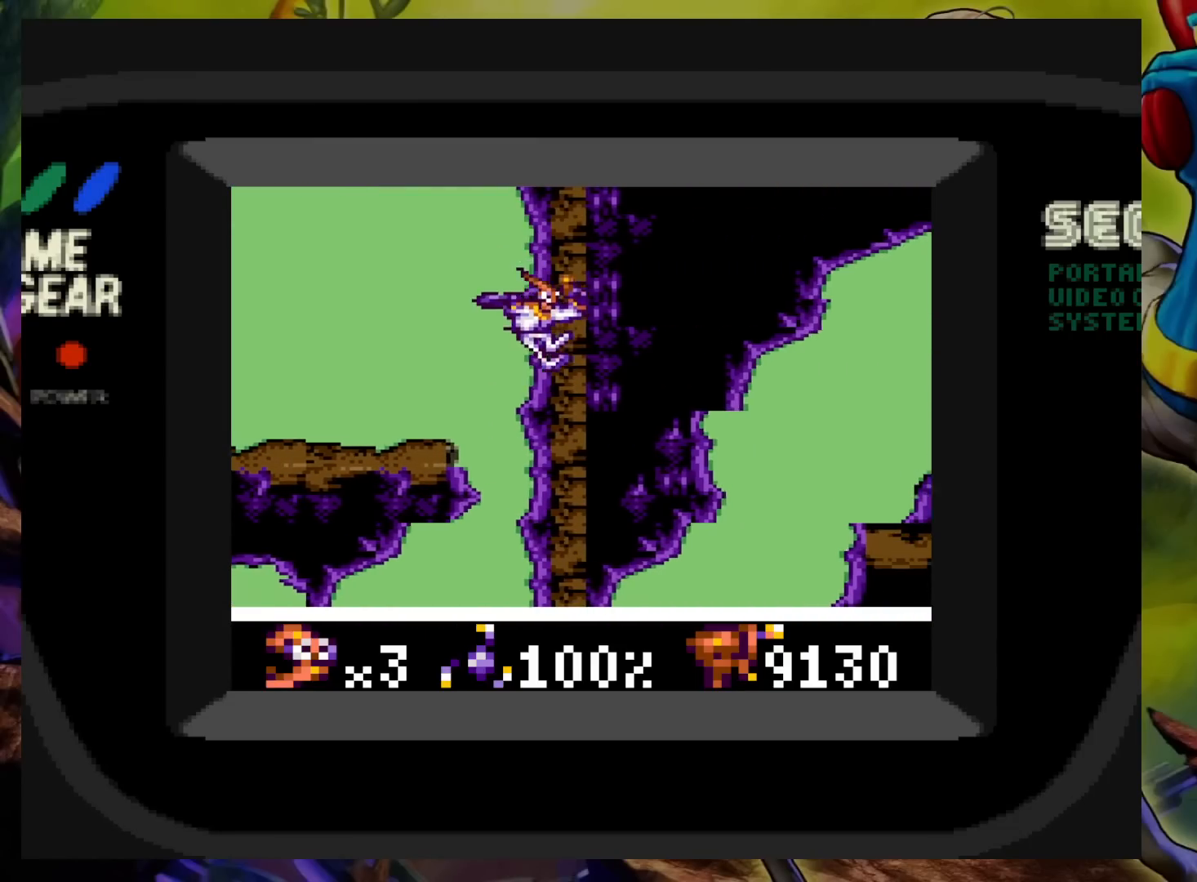
{"buttons": [], "events": [[100, "DPAD_RIGHT", "up"], [183, "DPAD_LEFT", "down"], [233, "DPAD_LEFT", "up"]]}
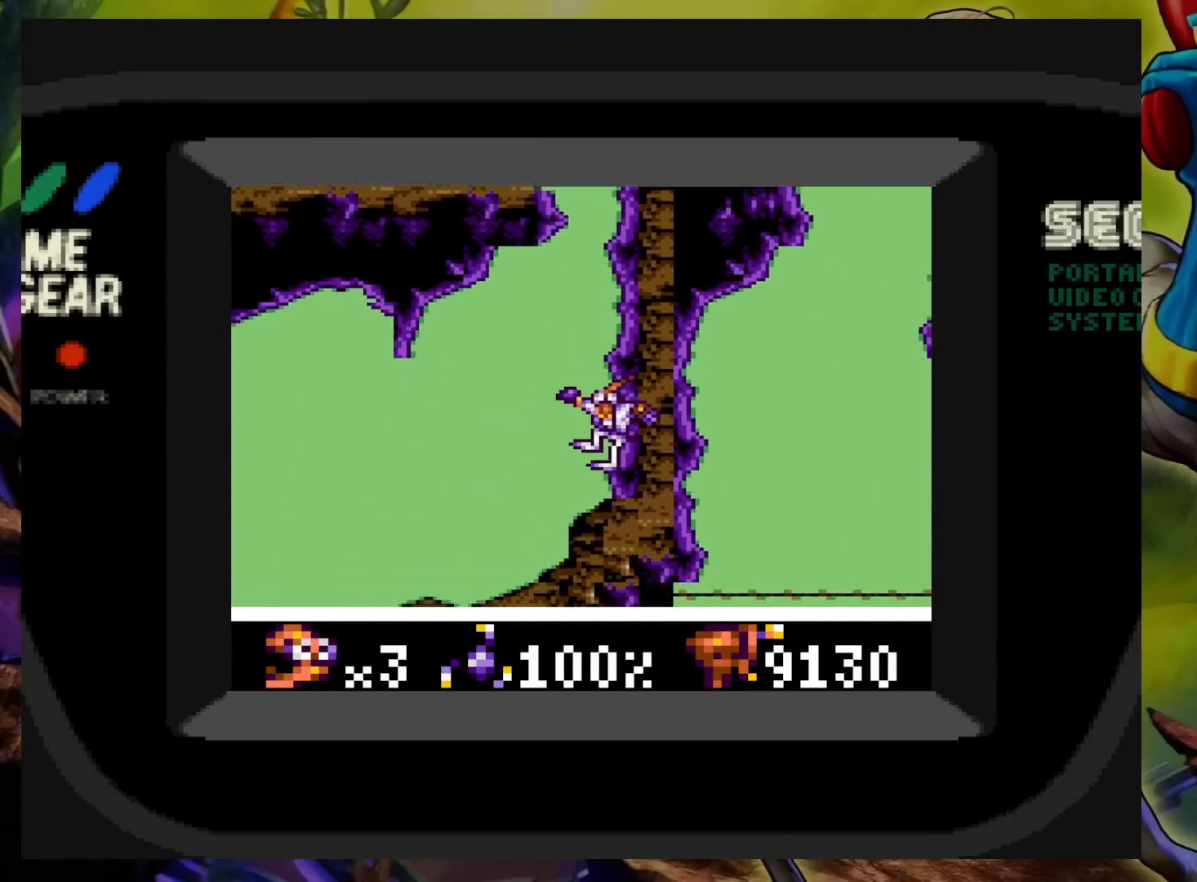
{"buttons": [], "events": []}
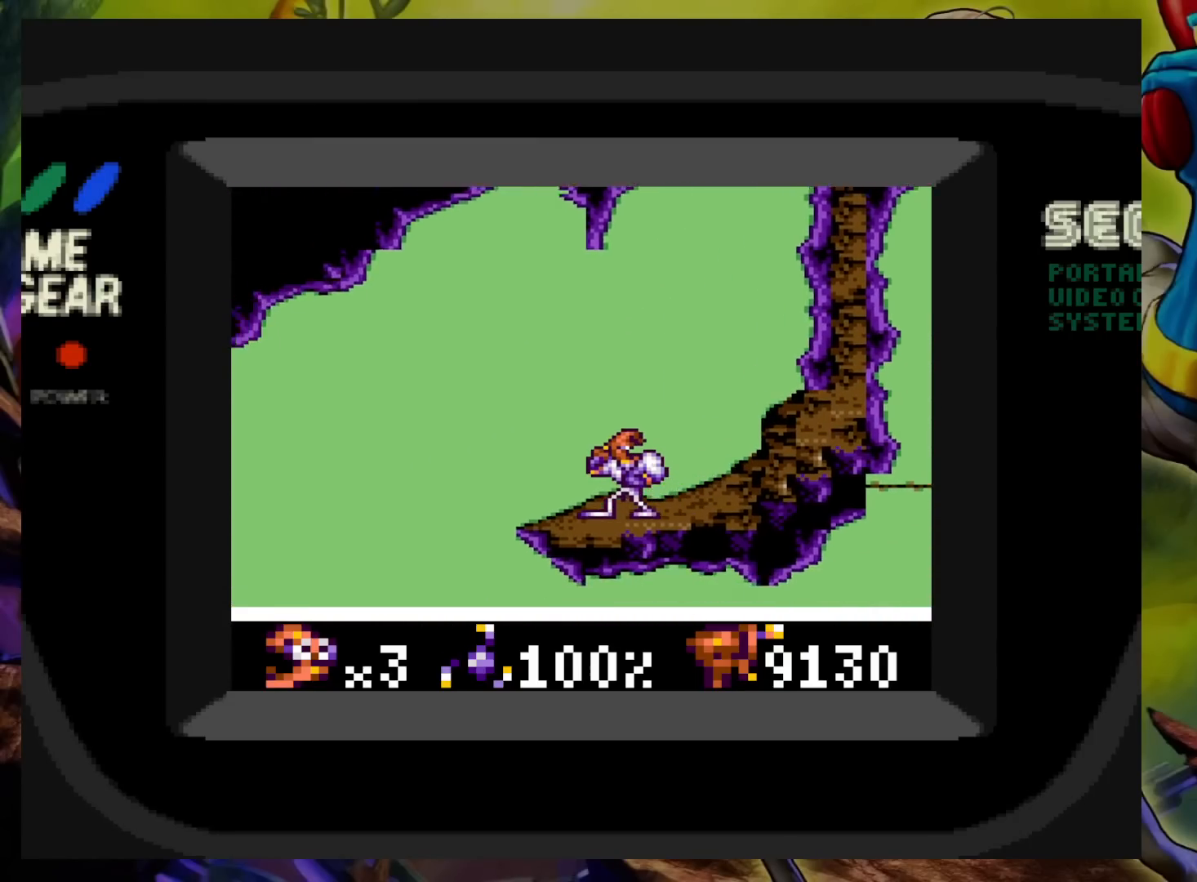
{"buttons": ["A", "DPAD_LEFT"], "events": [[417, "DPAD_LEFT", "down"], [450, "A", "down"]]}
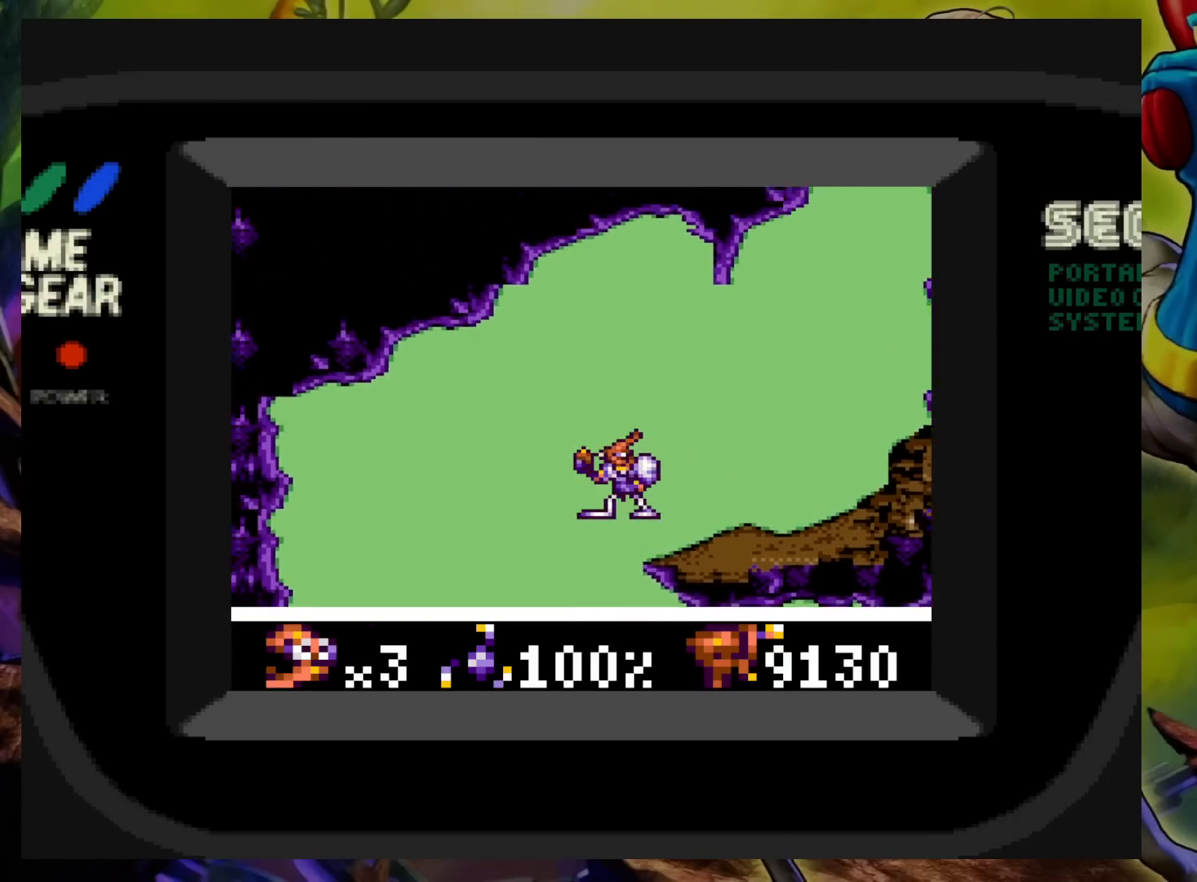
{"buttons": ["DPAD_LEFT"], "events": [[350, "A", "up"]]}
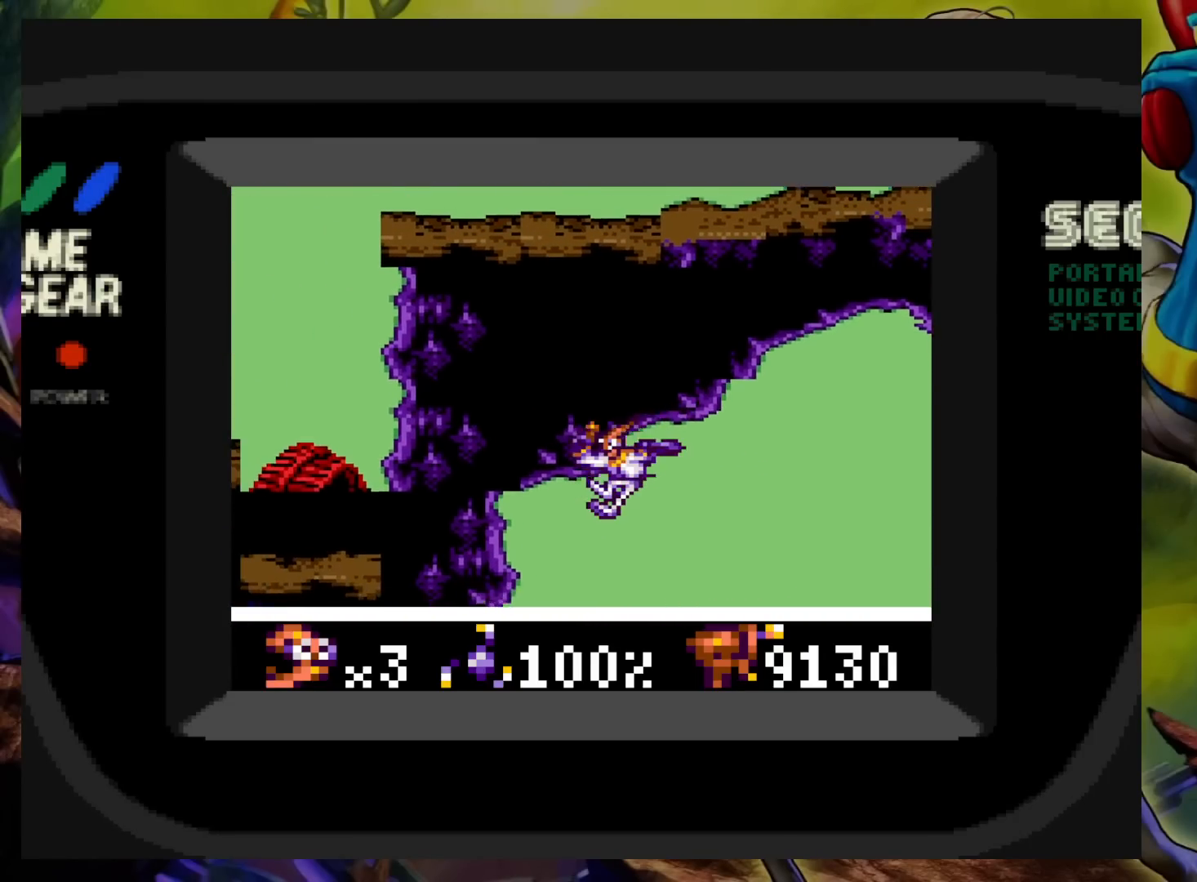
{"buttons": [], "events": [[183, "DPAD_LEFT", "up"]]}
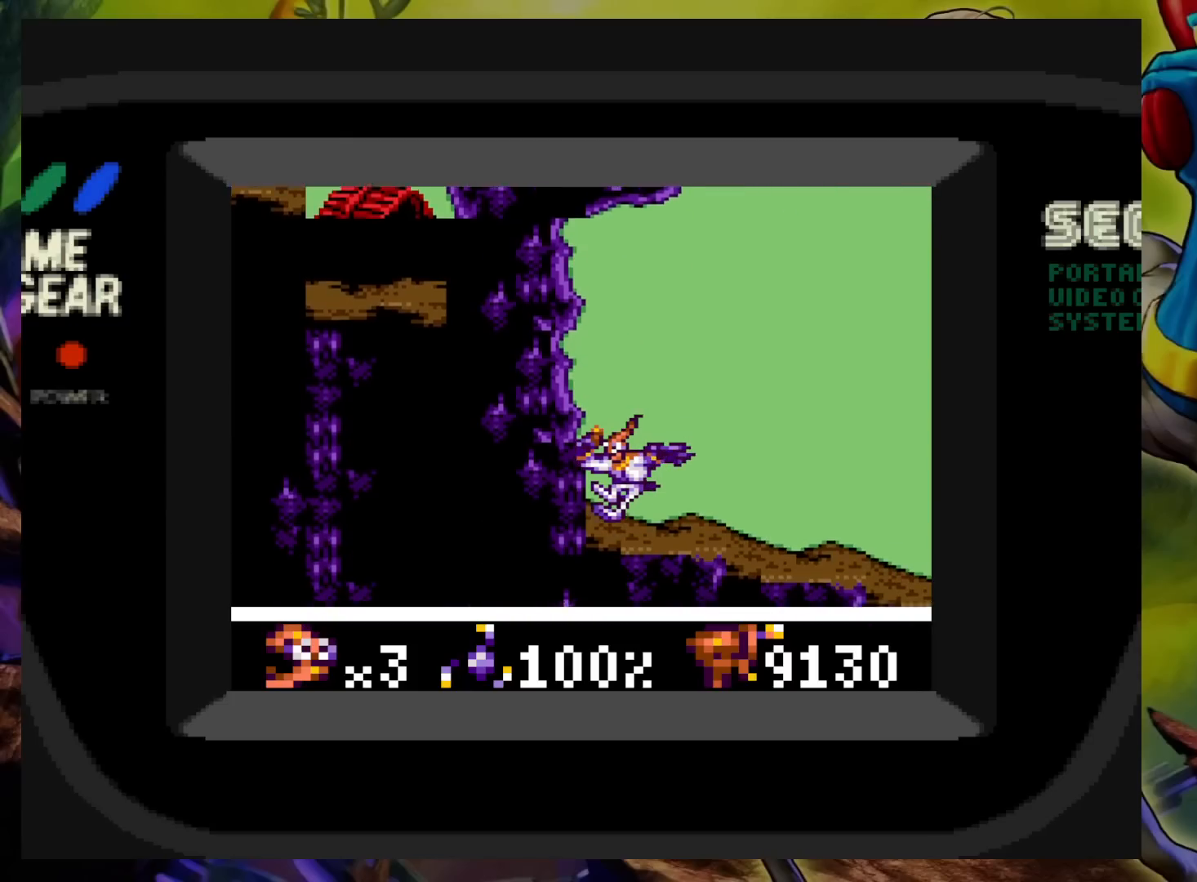
{"buttons": ["DPAD_RIGHT"], "events": [[250, "DPAD_RIGHT", "down"]]}
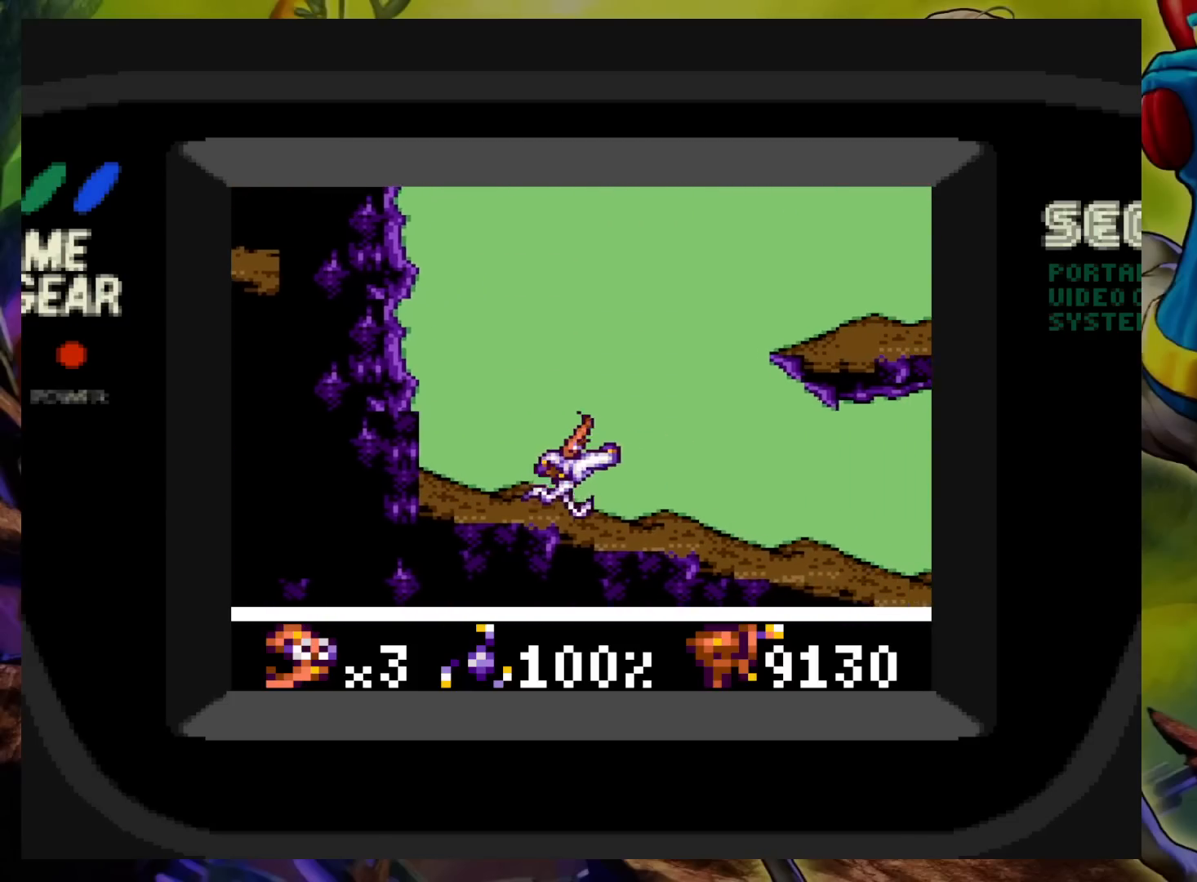
{"buttons": ["DPAD_RIGHT"], "events": []}
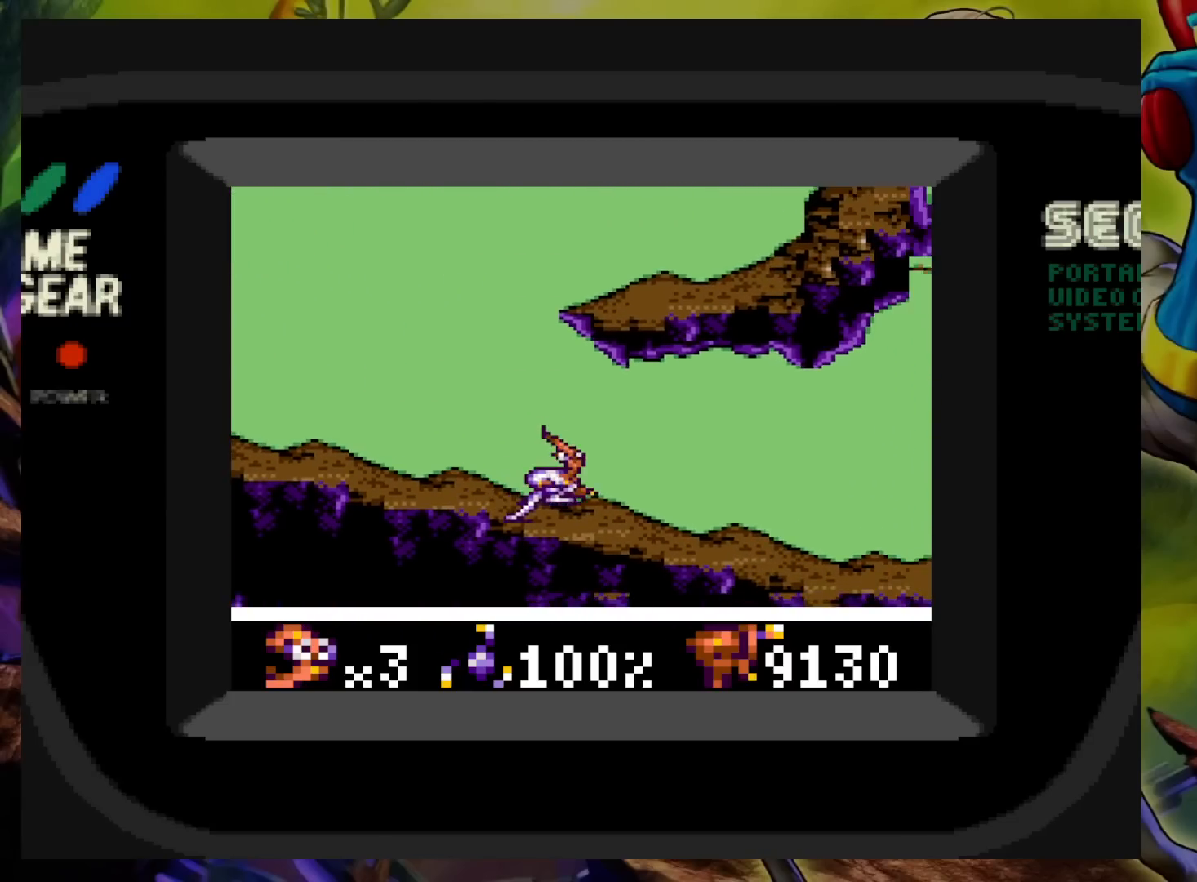
{"buttons": ["DPAD_RIGHT"], "events": []}
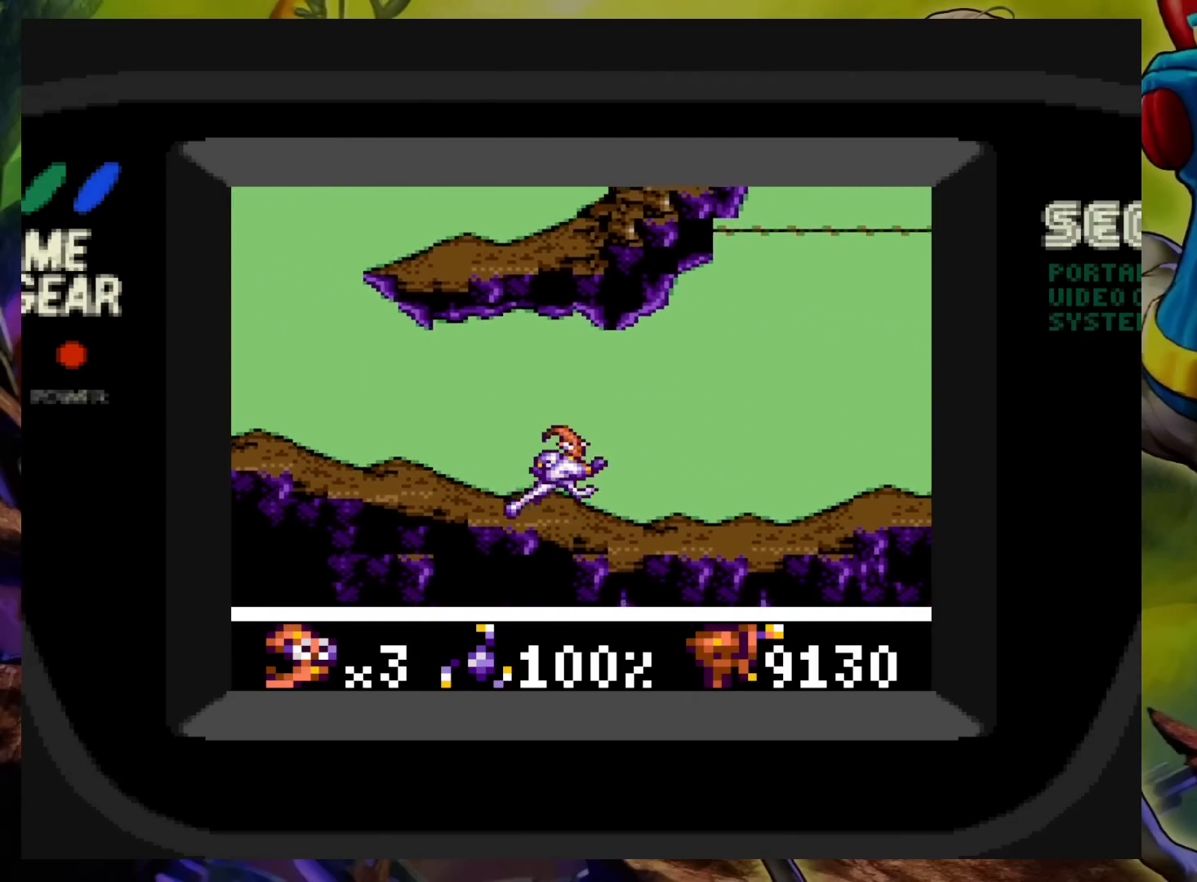
{"buttons": ["DPAD_RIGHT"], "events": []}
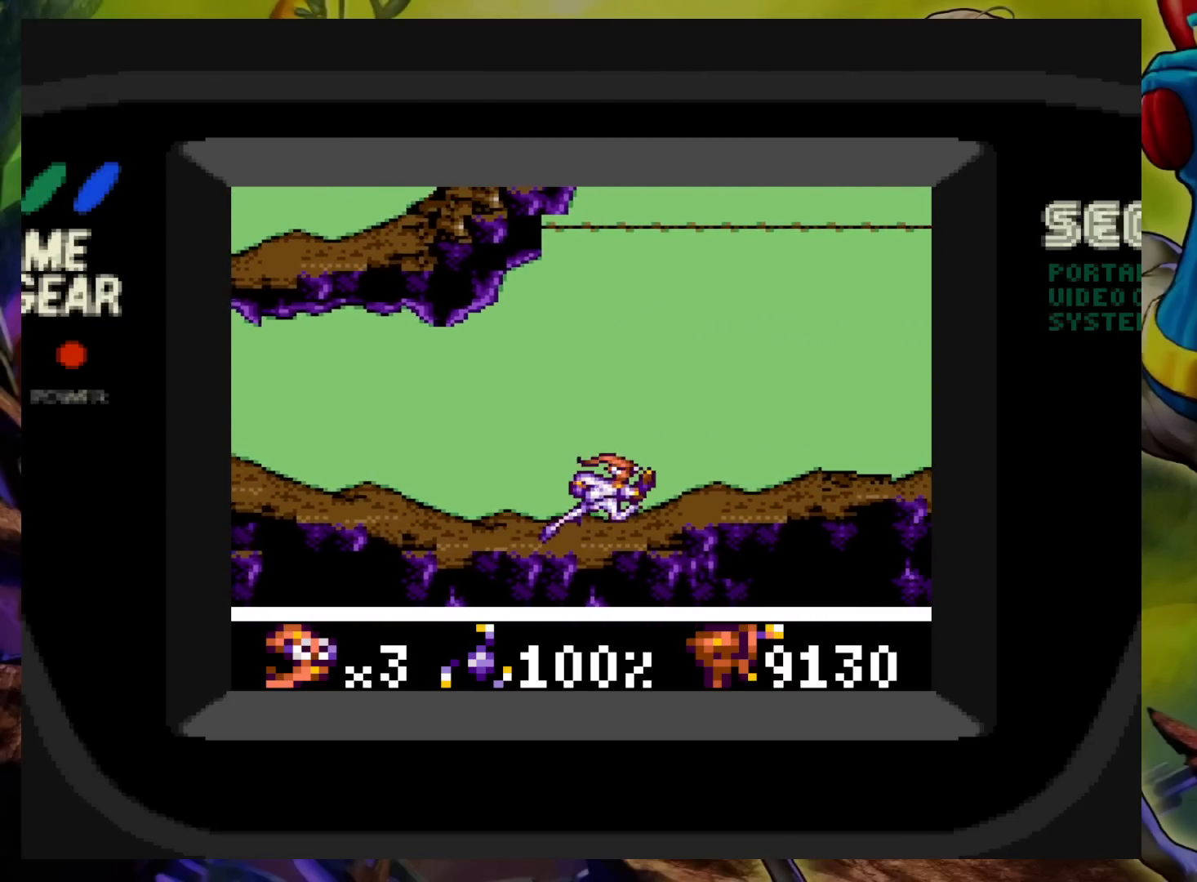
{"buttons": [], "events": [[500, "DPAD_RIGHT", "up"]]}
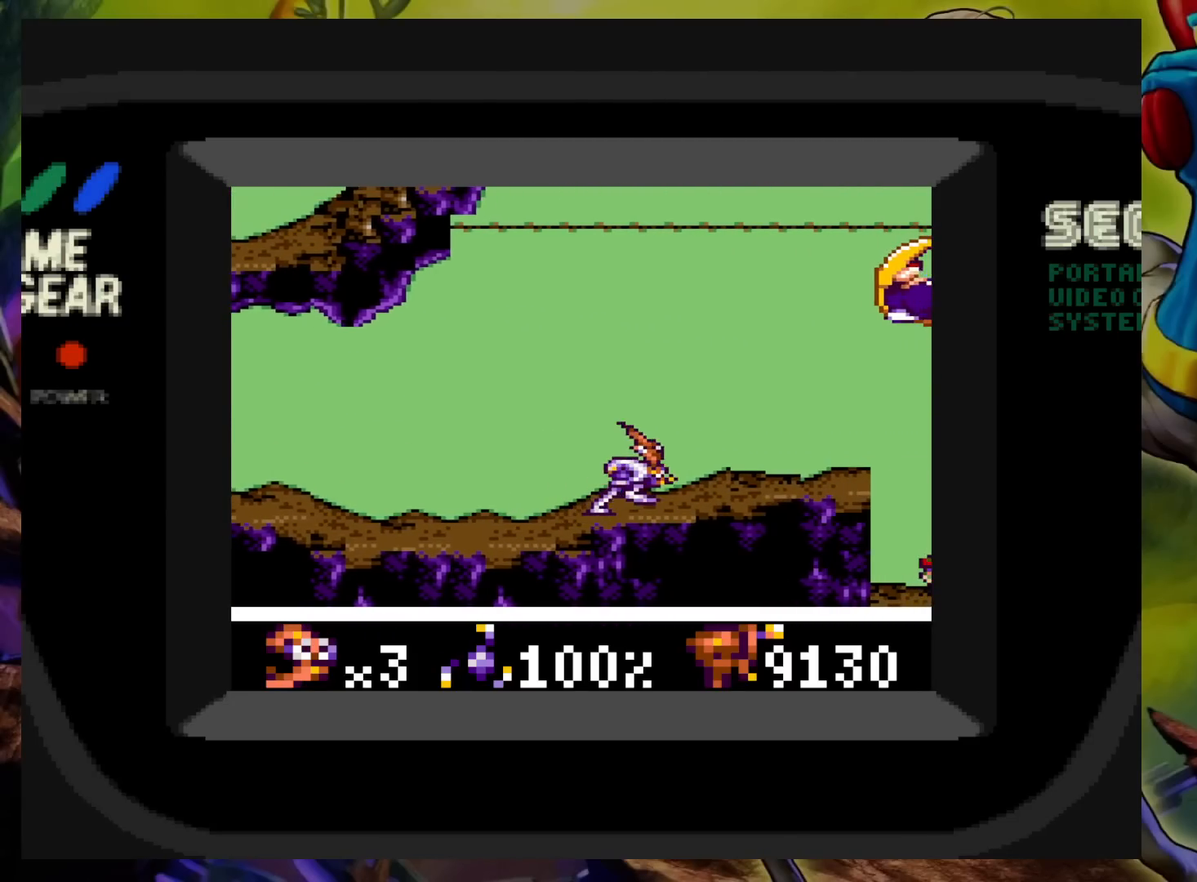
{"buttons": [], "events": [[200, "DPAD_RIGHT", "down"], [383, "DPAD_RIGHT", "up"]]}
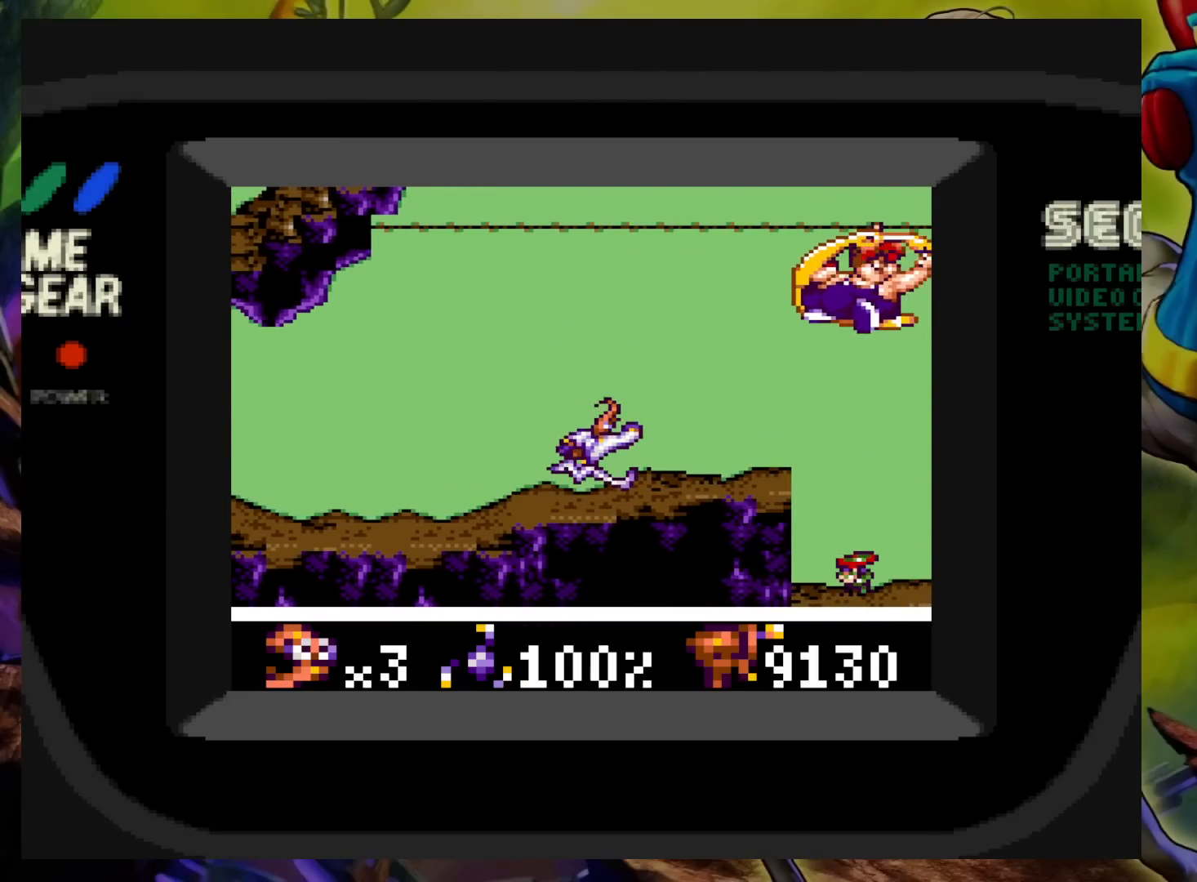
{"buttons": ["X", "DPAD_UP", "DPAD_RIGHT"], "events": [[400, "DPAD_RIGHT", "down"], [400, "DPAD_UP", "down"], [433, "X", "down"]]}
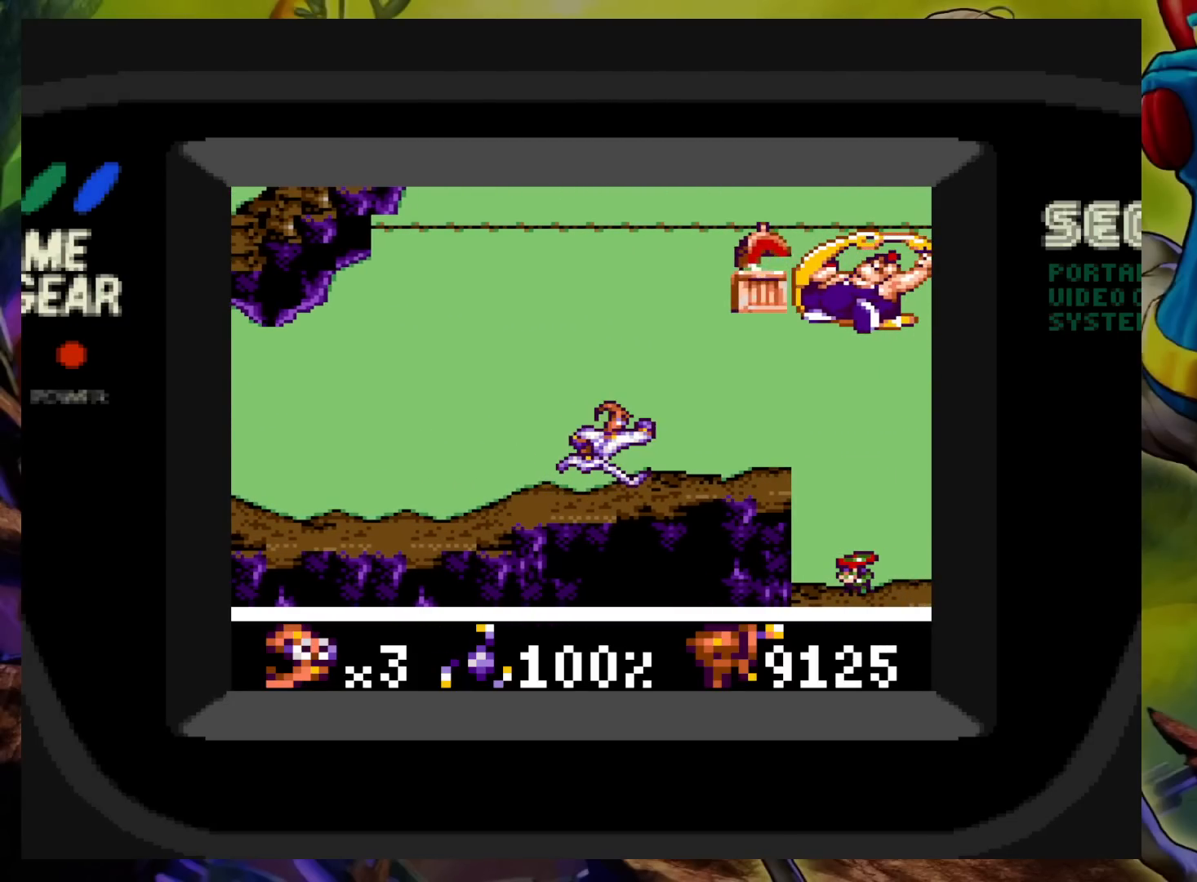
{"buttons": [], "events": [[300, "DPAD_RIGHT", "up"], [300, "DPAD_UP", "up"], [317, "X", "up"]]}
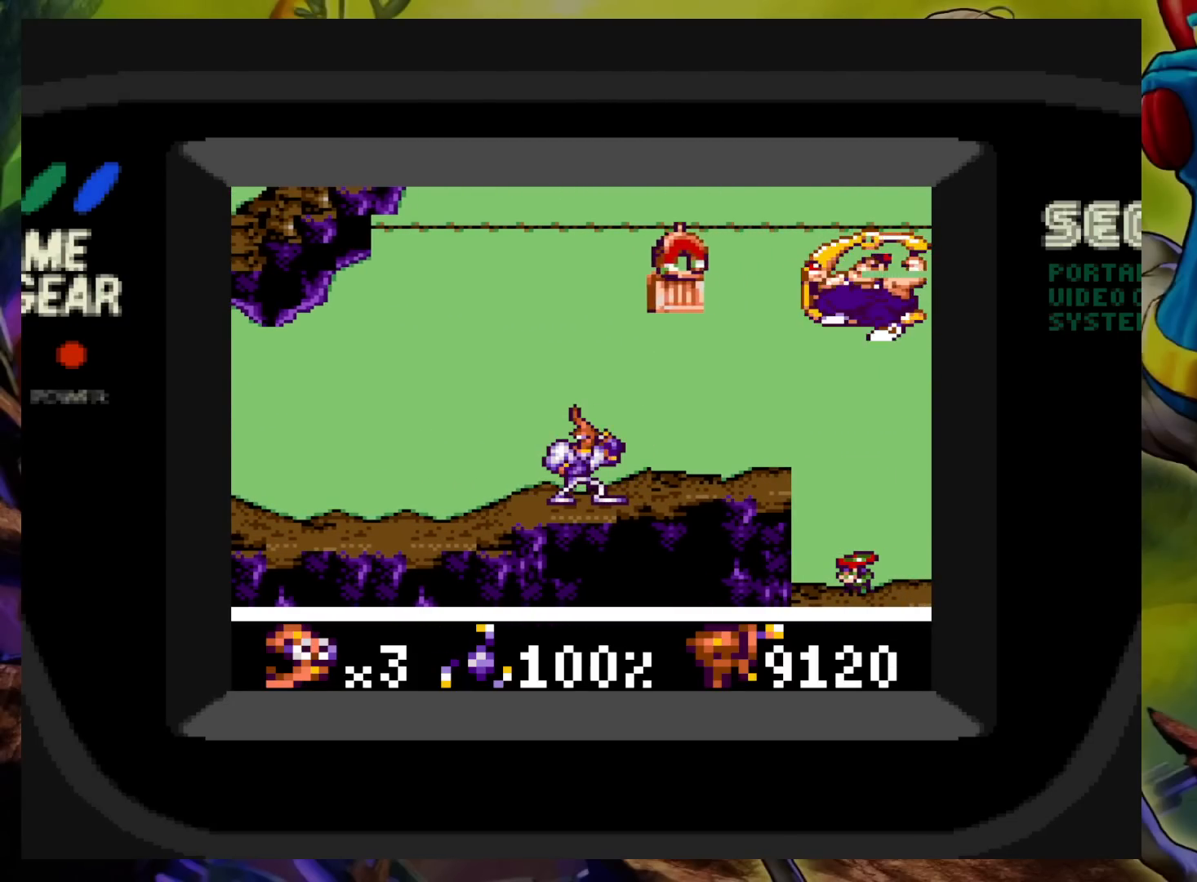
{"buttons": ["DPAD_LEFT"], "events": [[133, "DPAD_RIGHT", "down"], [233, "DPAD_UP", "down"], [250, "DPAD_RIGHT", "up"], [267, "DPAD_LEFT", "down"], [267, "DPAD_UP", "up"]]}
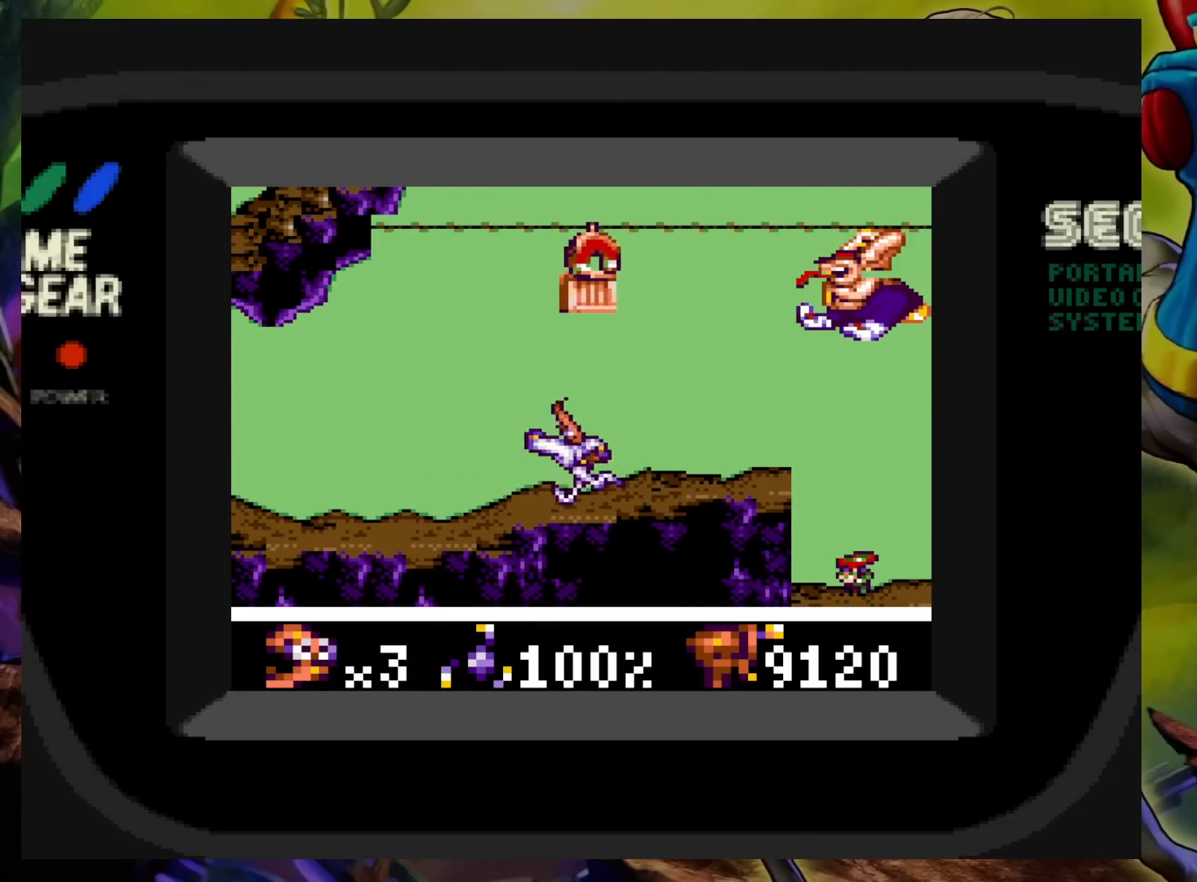
{"buttons": ["DPAD_LEFT"], "events": [[33, "DPAD_LEFT", "up"], [333, "DPAD_LEFT", "down"]]}
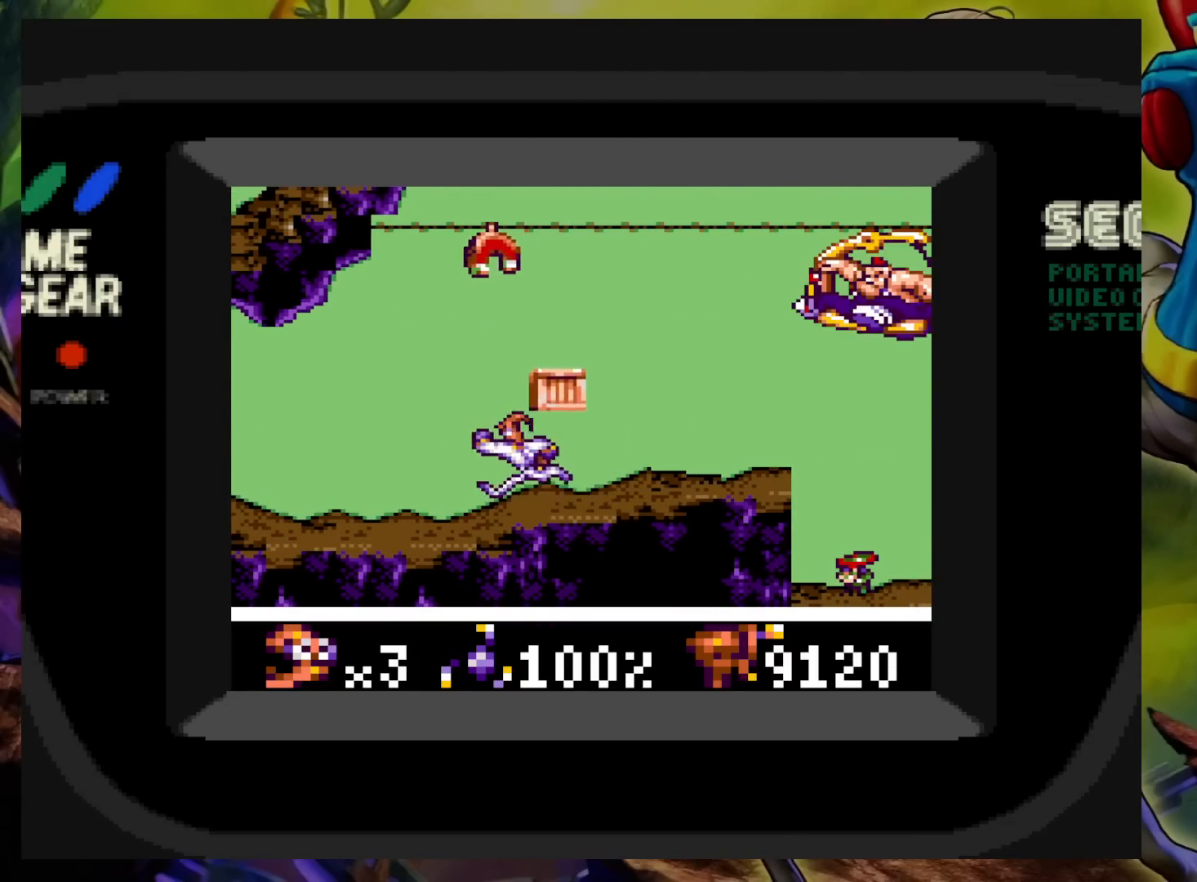
{"buttons": [], "events": [[350, "DPAD_LEFT", "up"], [350, "DPAD_RIGHT", "down"], [433, "DPAD_RIGHT", "up"], [433, "X", "down"], [483, "X", "up"]]}
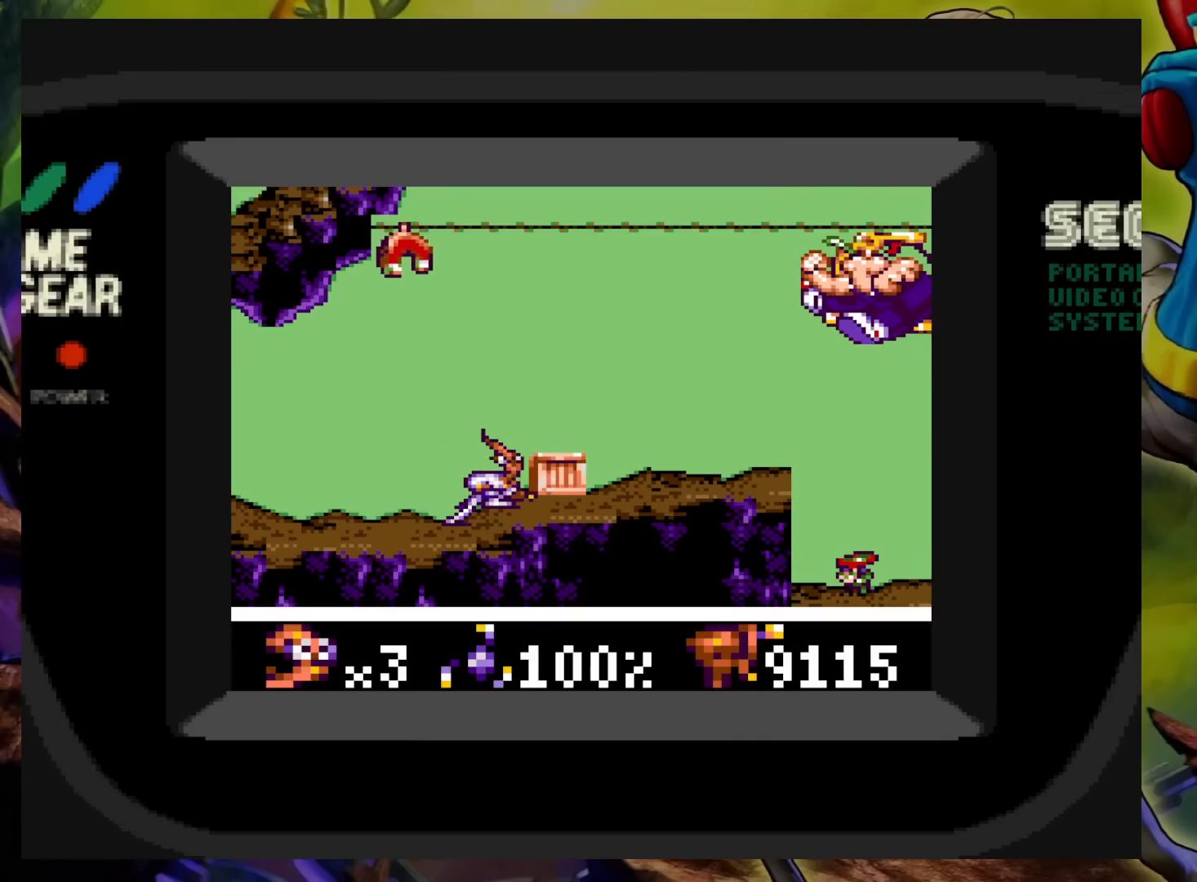
{"buttons": [], "events": [[50, "X", "down"], [117, "X", "up"], [217, "X", "down"], [250, "X", "up"]]}
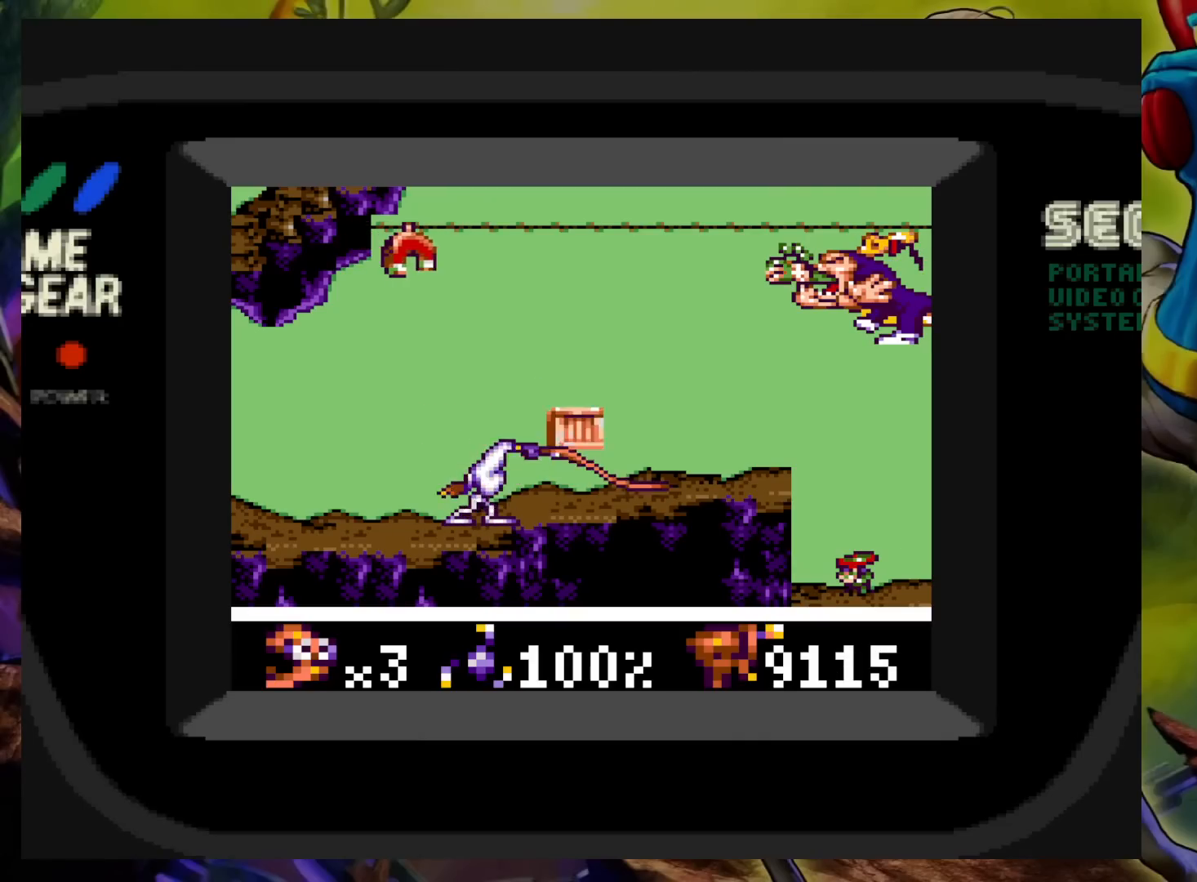
{"buttons": ["DPAD_RIGHT"], "events": [[67, "DPAD_LEFT", "down"], [250, "DPAD_LEFT", "up"], [500, "DPAD_RIGHT", "down"]]}
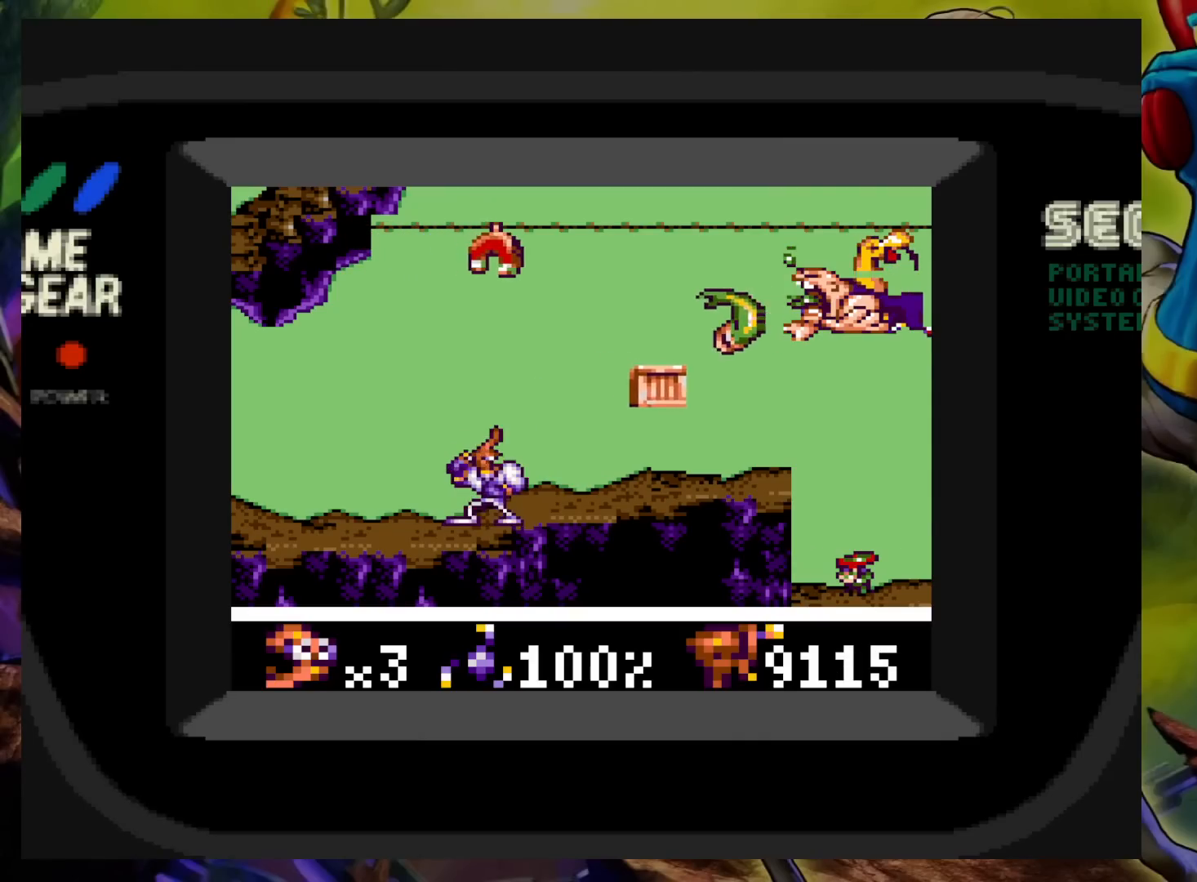
{"buttons": [], "events": [[317, "DPAD_RIGHT", "up"], [350, "X", "down"], [450, "X", "up"]]}
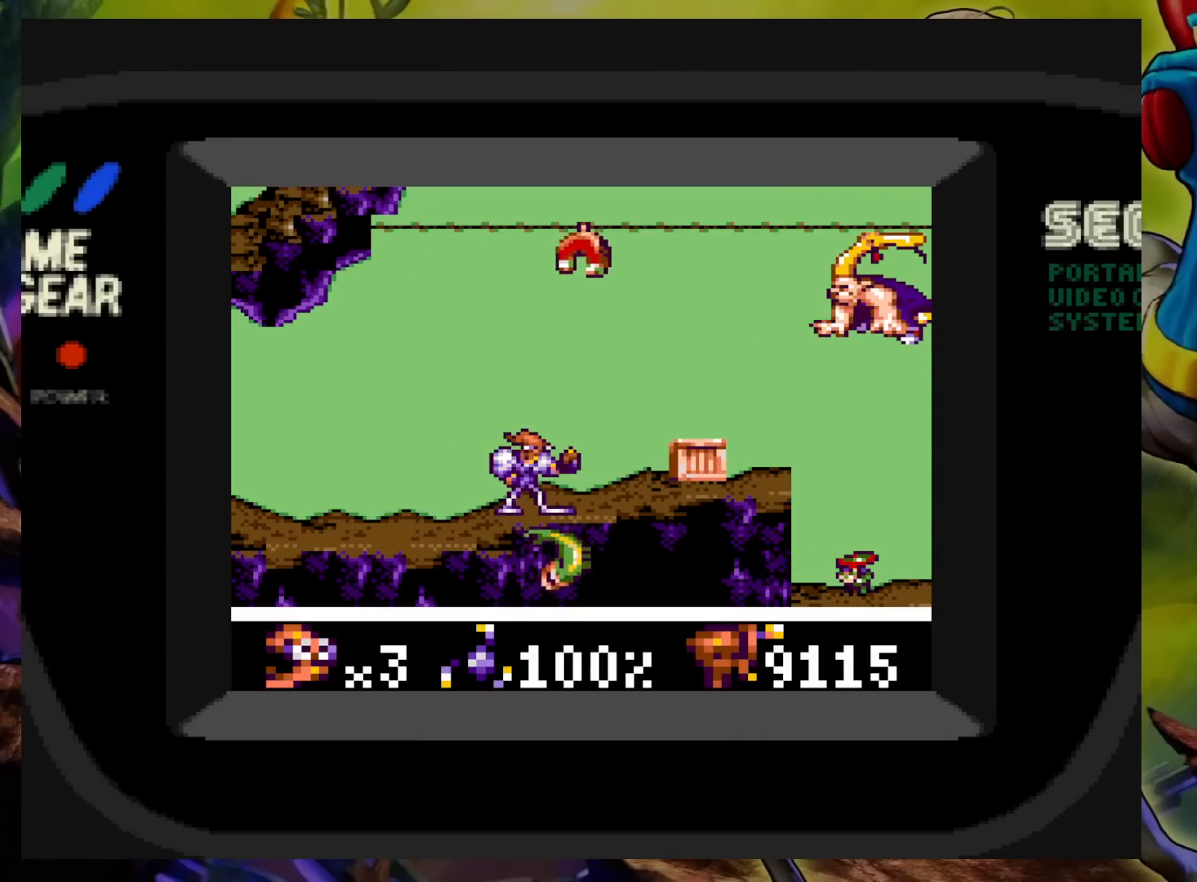
{"buttons": [], "events": [[17, "X", "down"], [83, "X", "up"], [167, "X", "down"], [250, "X", "up"]]}
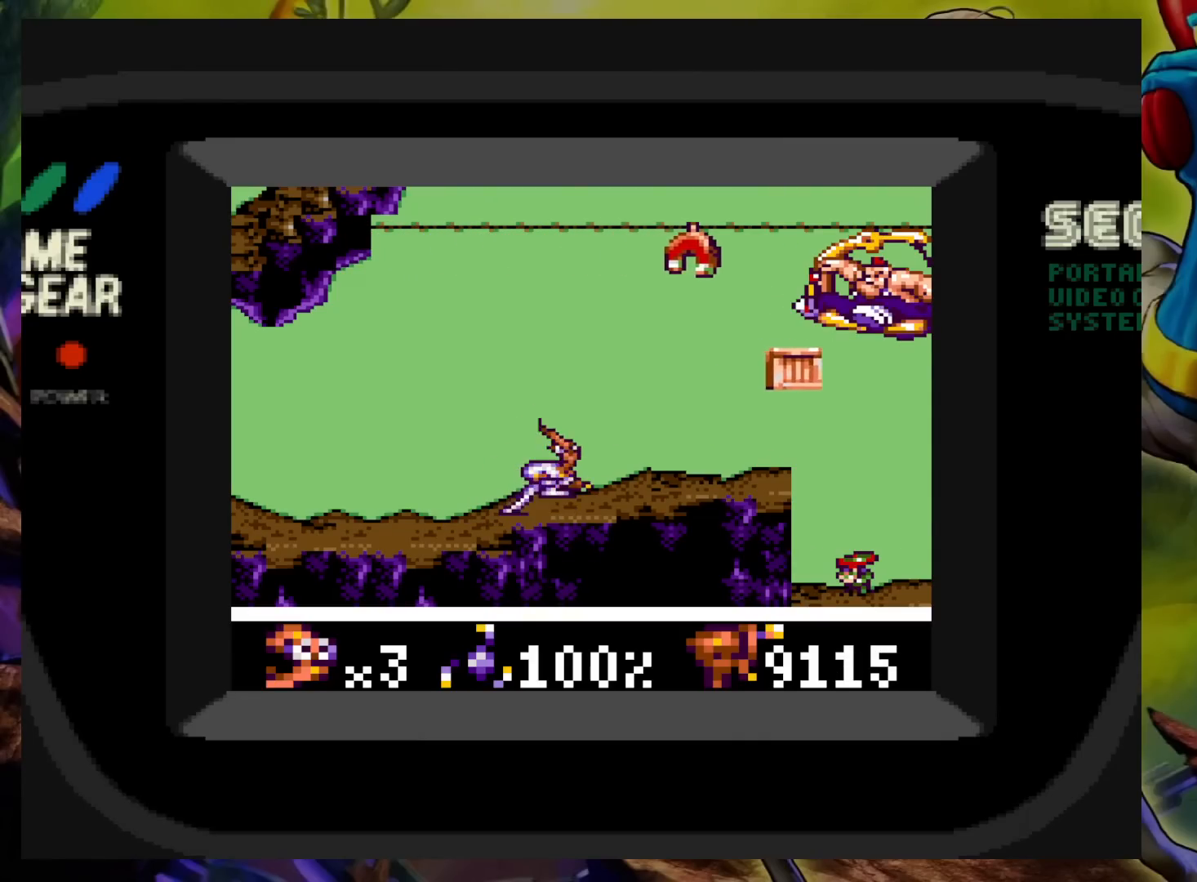
{"buttons": ["DPAD_LEFT"], "events": [[167, "DPAD_LEFT", "down"]]}
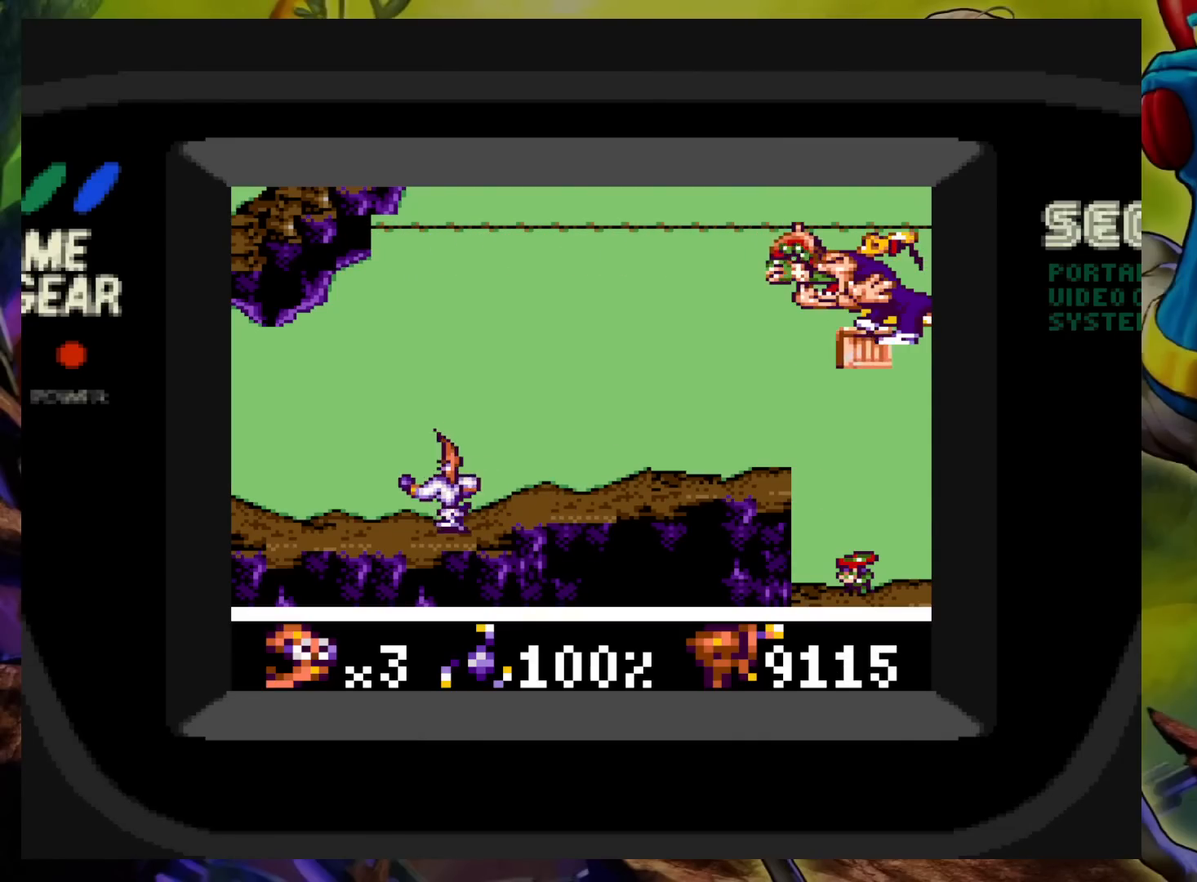
{"buttons": ["DPAD_LEFT"], "events": [[33, "DPAD_LEFT", "up"], [167, "DPAD_RIGHT", "down"], [300, "DPAD_RIGHT", "up"], [450, "DPAD_LEFT", "down"]]}
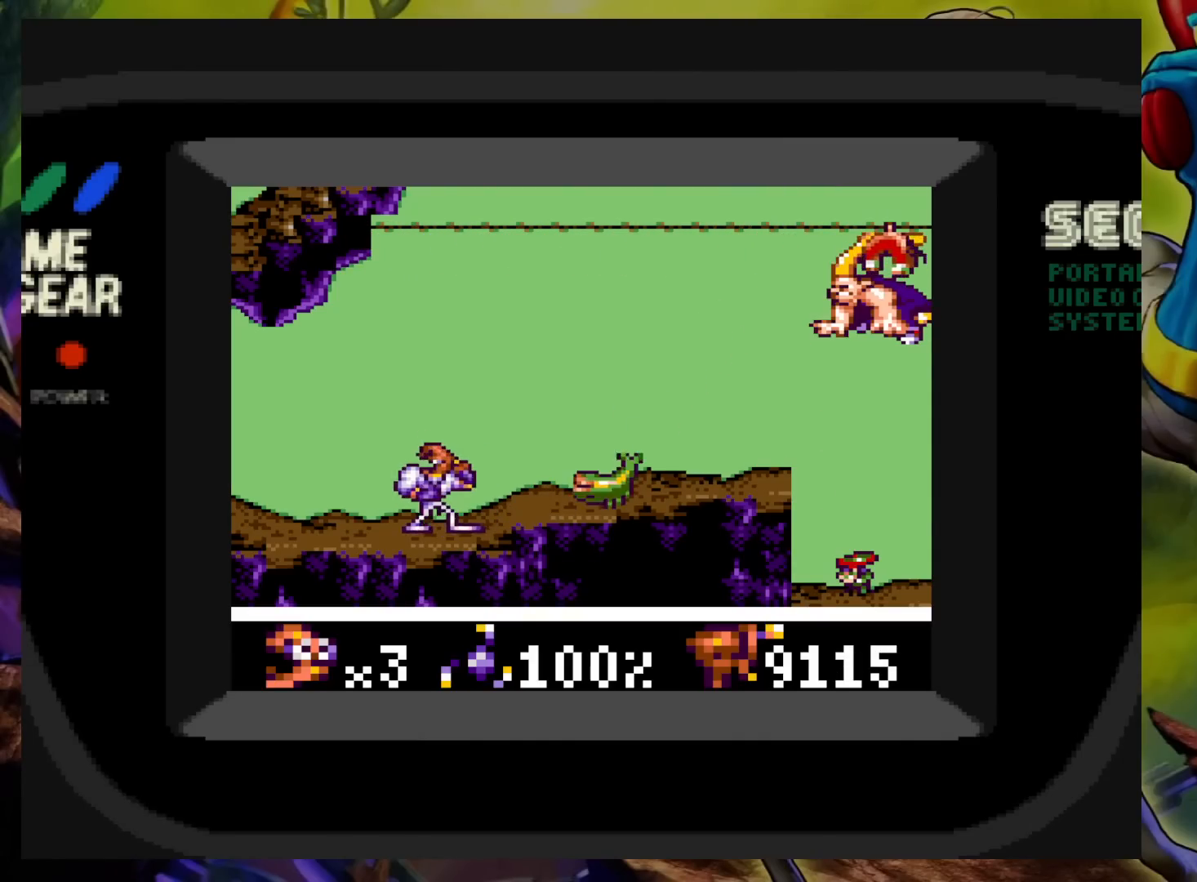
{"buttons": [], "events": [[83, "DPAD_LEFT", "up"], [150, "DPAD_RIGHT", "down"], [467, "DPAD_RIGHT", "up"]]}
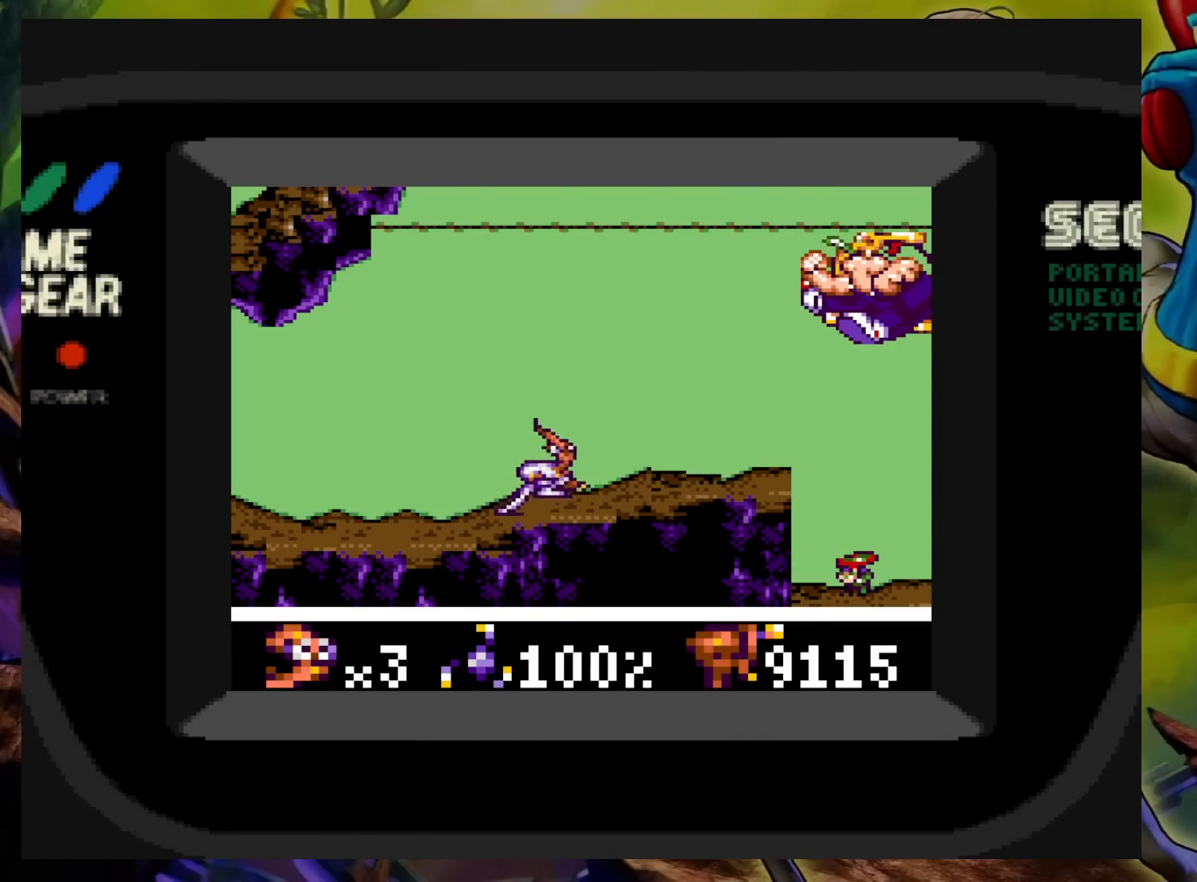
{"buttons": ["DPAD_LEFT"], "events": [[333, "DPAD_LEFT", "down"]]}
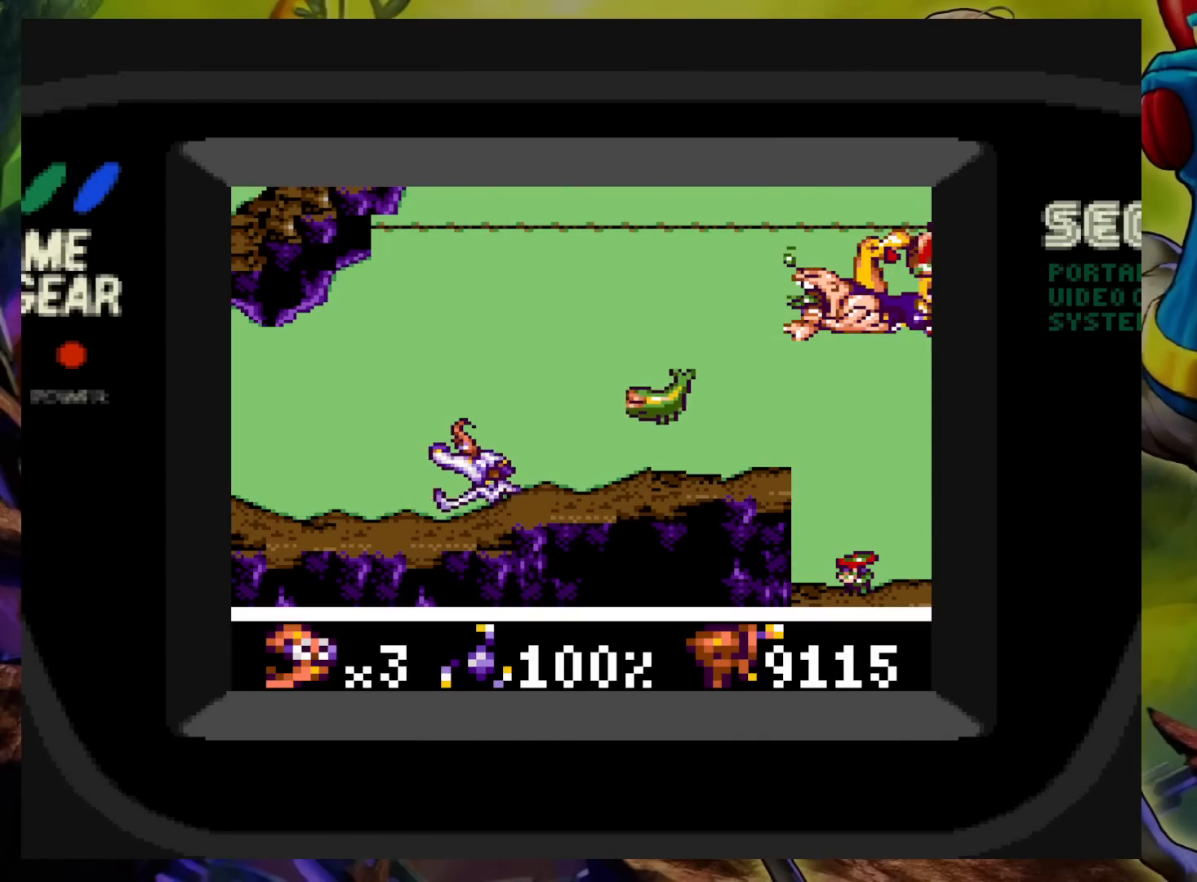
{"buttons": [], "events": [[233, "DPAD_LEFT", "up"], [233, "DPAD_UP", "down"], [250, "DPAD_RIGHT", "down"], [250, "DPAD_UP", "up"], [417, "DPAD_RIGHT", "up"]]}
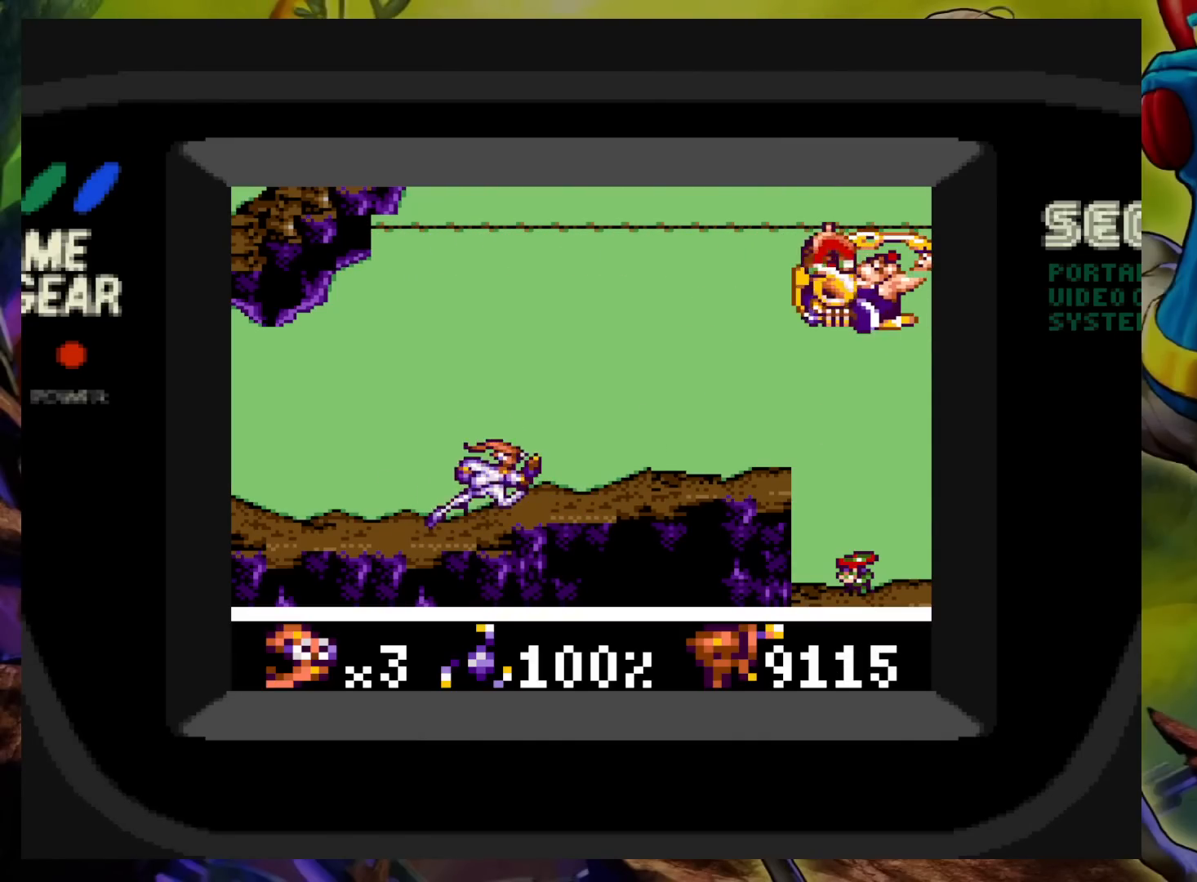
{"buttons": ["DPAD_LEFT"], "events": [[133, "DPAD_RIGHT", "down"], [317, "DPAD_RIGHT", "up"], [400, "DPAD_LEFT", "down"]]}
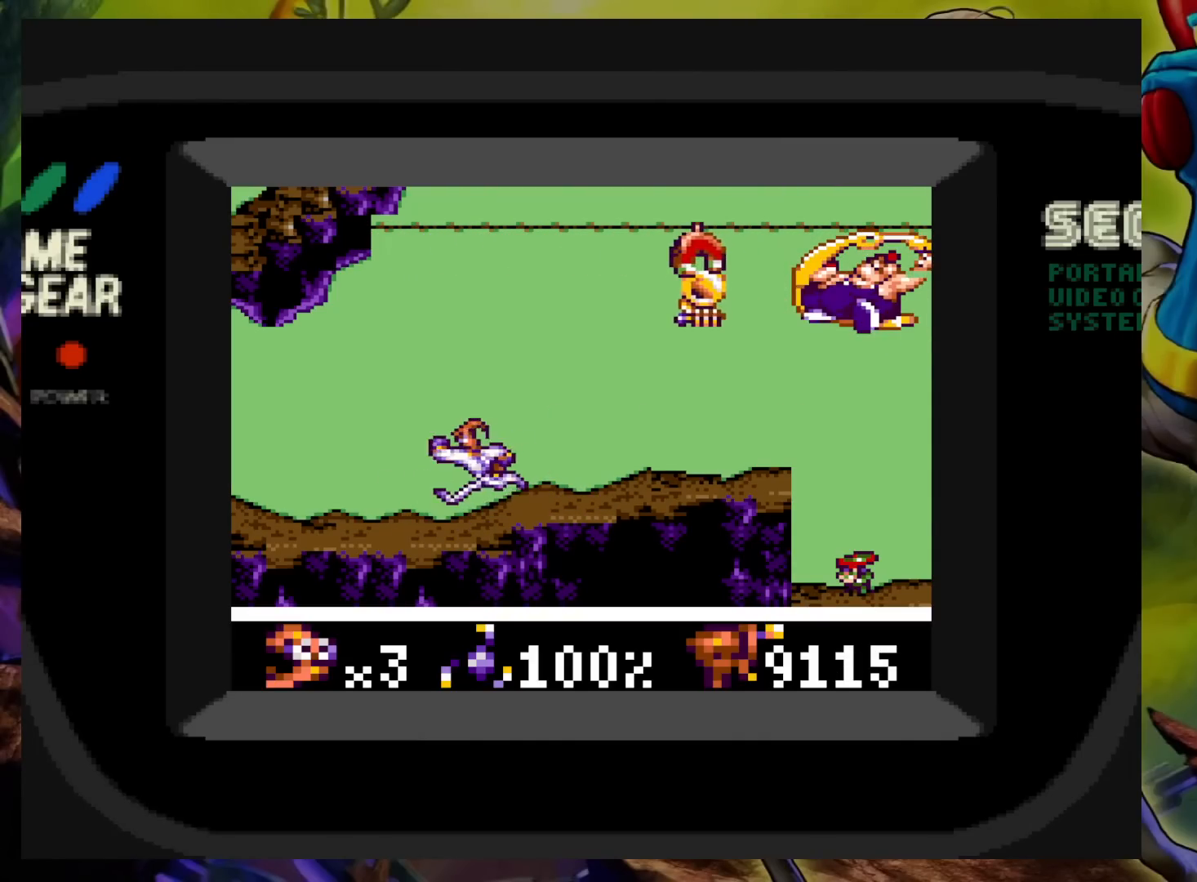
{"buttons": ["DPAD_RIGHT"], "events": [[83, "DPAD_LEFT", "up"], [317, "DPAD_RIGHT", "down"]]}
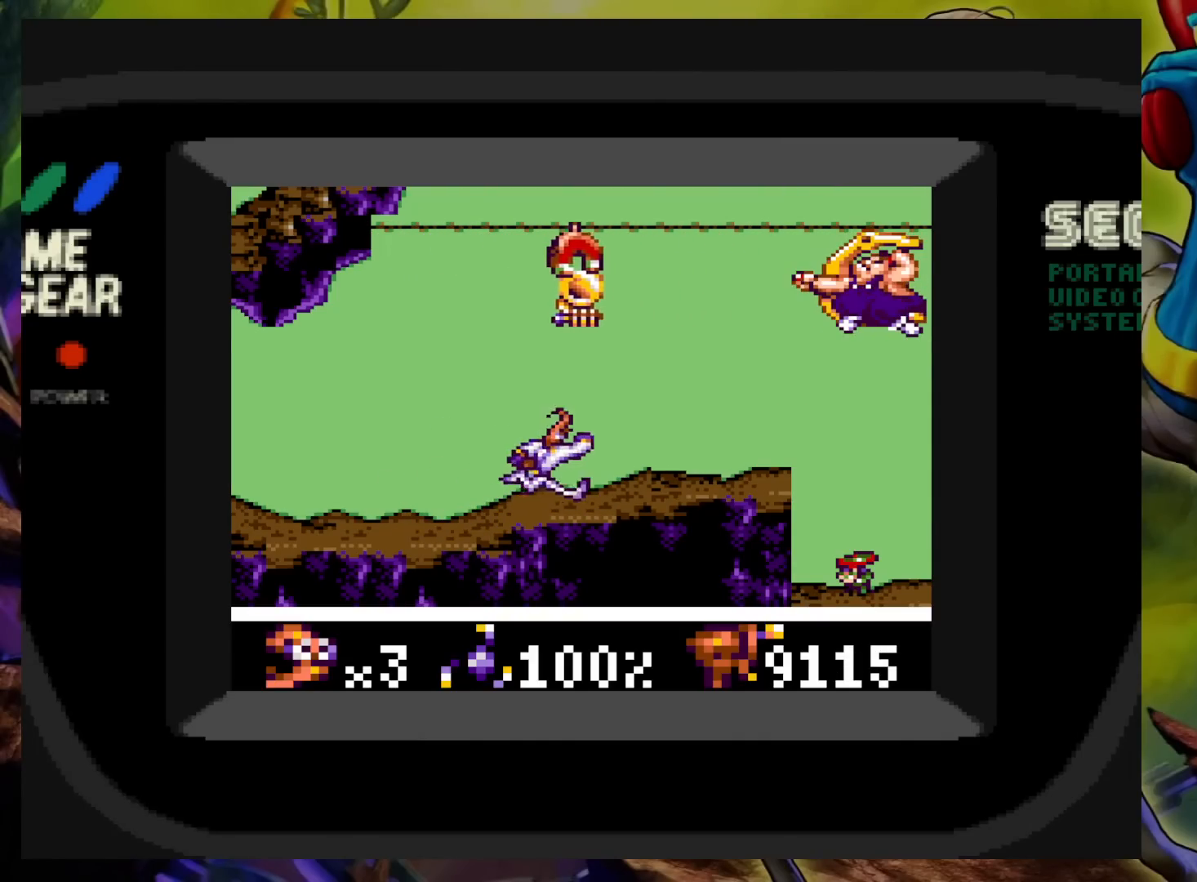
{"buttons": ["DPAD_LEFT"], "events": [[17, "DPAD_RIGHT", "up"], [183, "DPAD_LEFT", "down"]]}
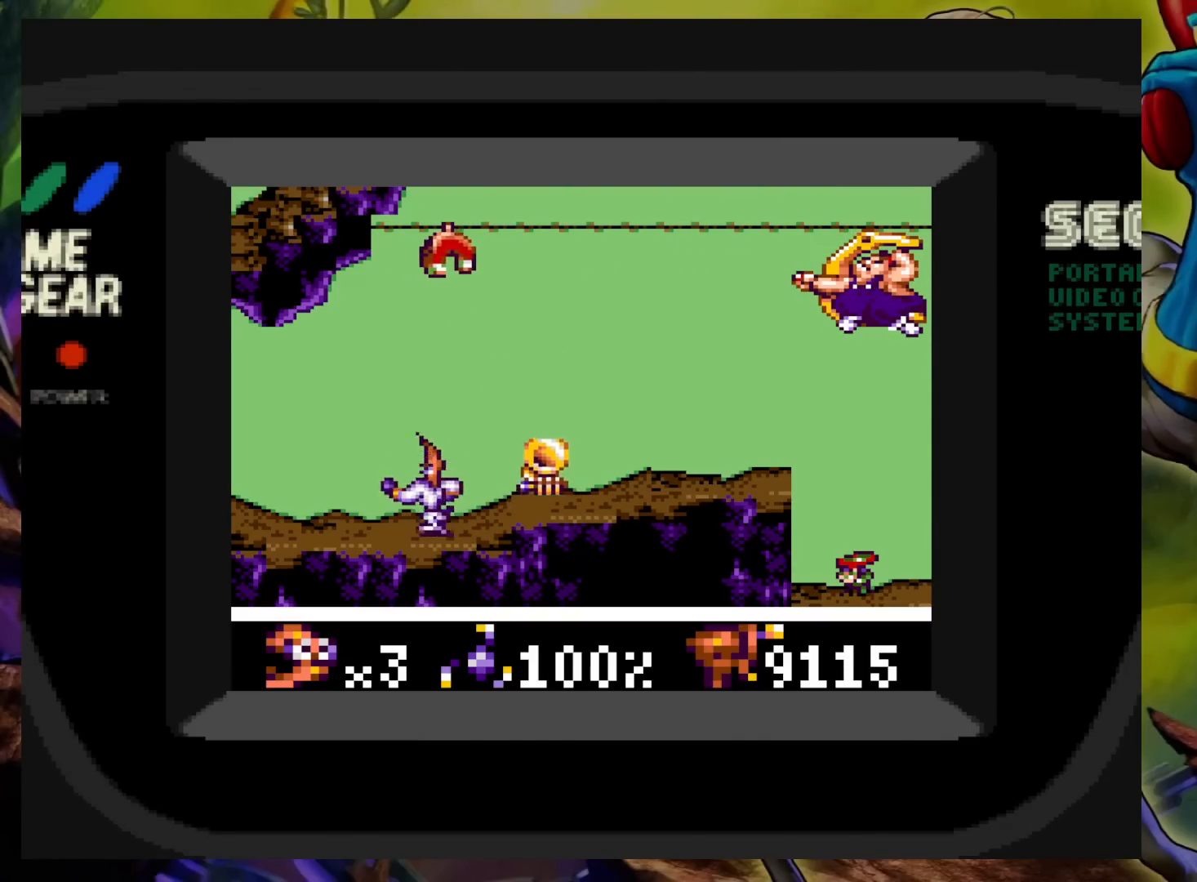
{"buttons": [], "events": [[117, "DPAD_LEFT", "up"], [183, "DPAD_RIGHT", "down"], [417, "DPAD_RIGHT", "up"]]}